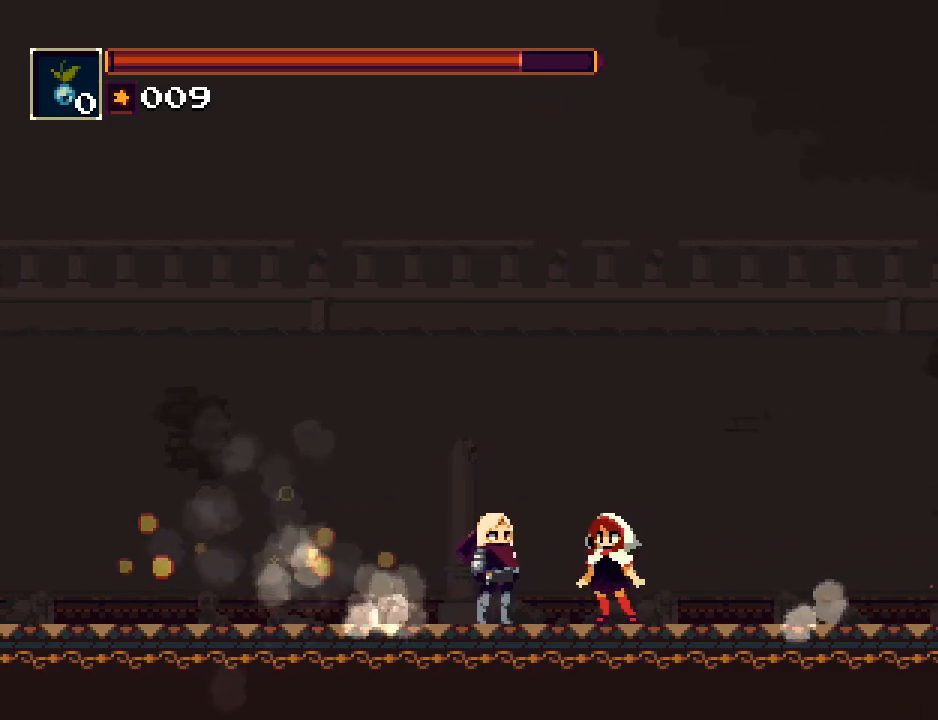
Gameplay with a controller (PlayStation layout); each line is a JSON object with the inputs held at the frame after it. "button_events" lists button changes between this image and that frame as [ms after this image, input, new state], when the widget could be followed in between (sticks are given only as held states). Not read: L3 R1 R3 left_stick right_stick.
{"buttons": ["CROSS"], "button_events": [[300, "CROSS", "down"]]}
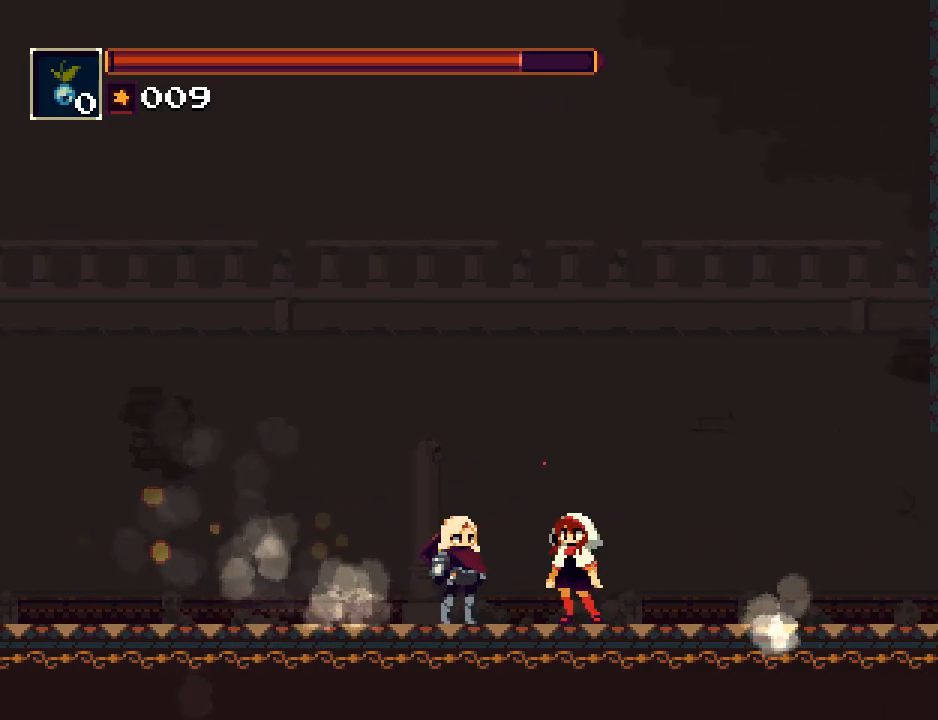
{"buttons": [], "button_events": [[17, "CROSS", "up"], [83, "CROSS", "down"], [450, "CROSS", "up"]]}
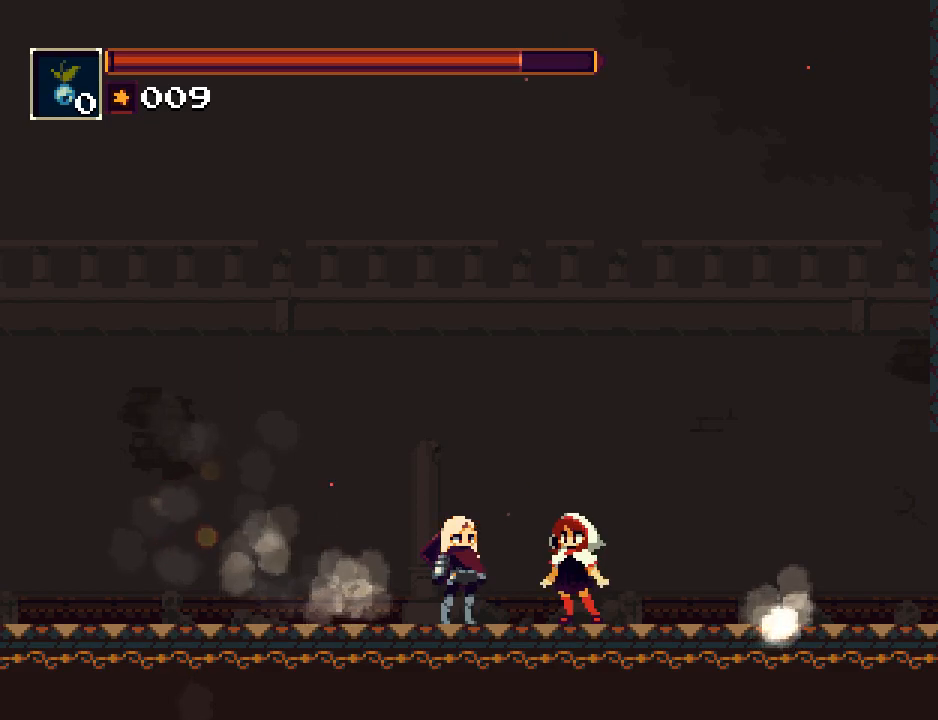
{"buttons": ["CROSS"], "button_events": [[17, "CROSS", "down"], [50, "CROSS", "up"], [117, "CROSS", "down"], [150, "CROSS", "up"], [217, "CROSS", "down"], [250, "CROSS", "up"], [317, "CROSS", "down"], [350, "CROSS", "up"], [383, "CROSS", "down"], [417, "CROSS", "up"], [483, "CROSS", "down"]]}
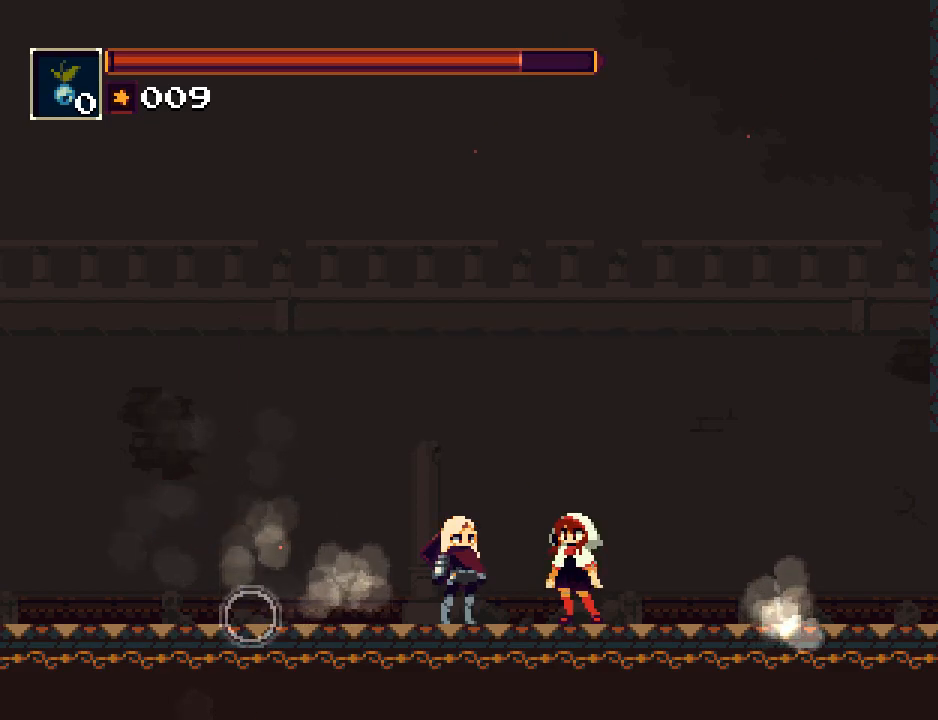
{"buttons": ["CROSS"], "button_events": [[17, "CROSS", "up"], [83, "CROSS", "down"], [117, "CROSS", "up"], [183, "CROSS", "down"], [217, "CROSS", "up"], [283, "CROSS", "down"], [317, "CROSS", "up"], [383, "CROSS", "down"], [417, "CROSS", "up"], [483, "CROSS", "down"]]}
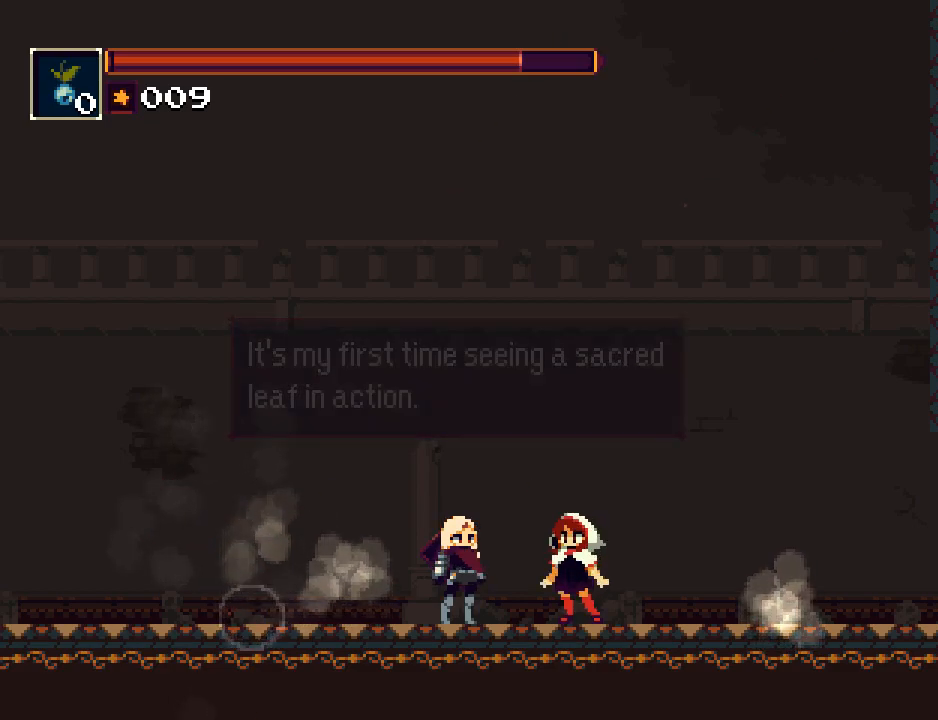
{"buttons": [], "button_events": [[17, "CROSS", "up"], [83, "CROSS", "down"], [100, "CROSS", "up"], [167, "CROSS", "down"], [200, "CROSS", "up"], [267, "CROSS", "down"], [300, "CROSS", "up"], [367, "CROSS", "down"], [400, "CROSS", "up"], [467, "CROSS", "down"], [500, "CROSS", "up"]]}
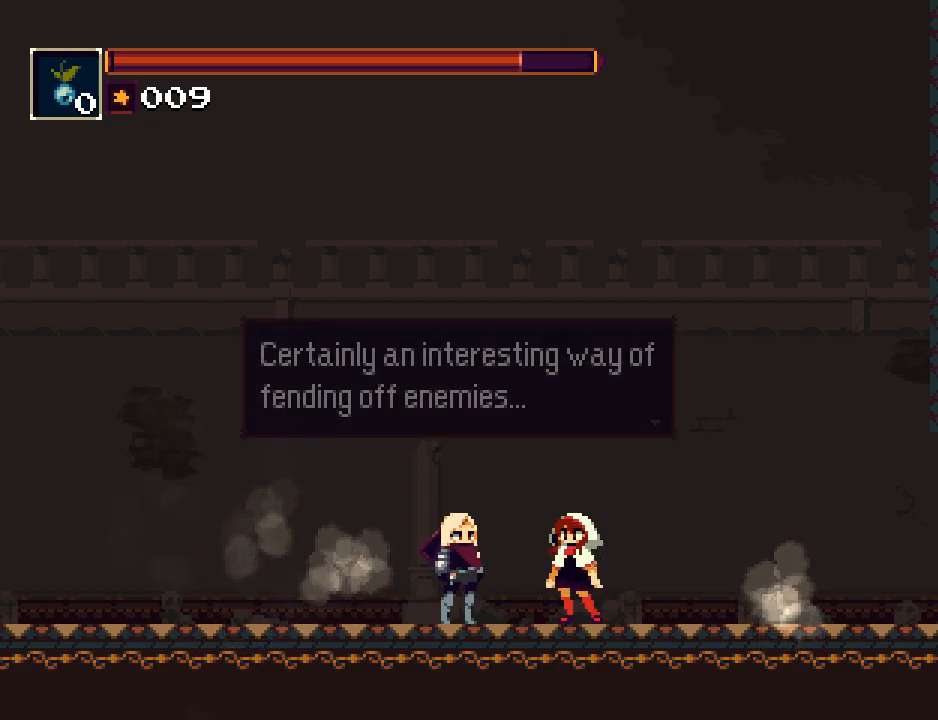
{"buttons": [], "button_events": []}
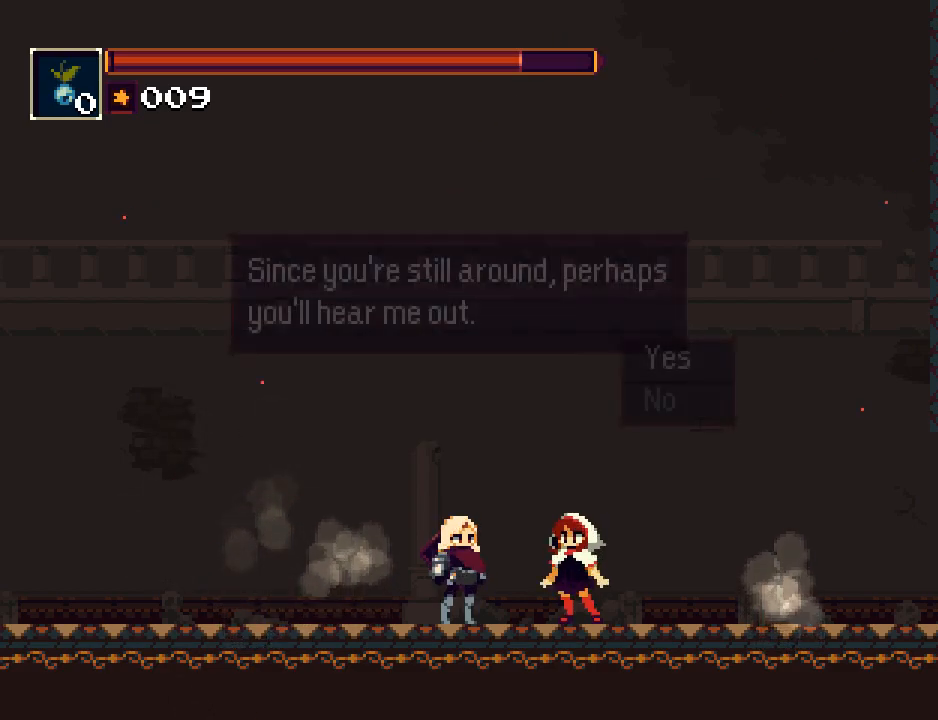
{"buttons": [], "button_events": [[267, "DPAD_DOWN", "down"], [400, "CROSS", "down"], [400, "DPAD_DOWN", "up"], [467, "CROSS", "up"]]}
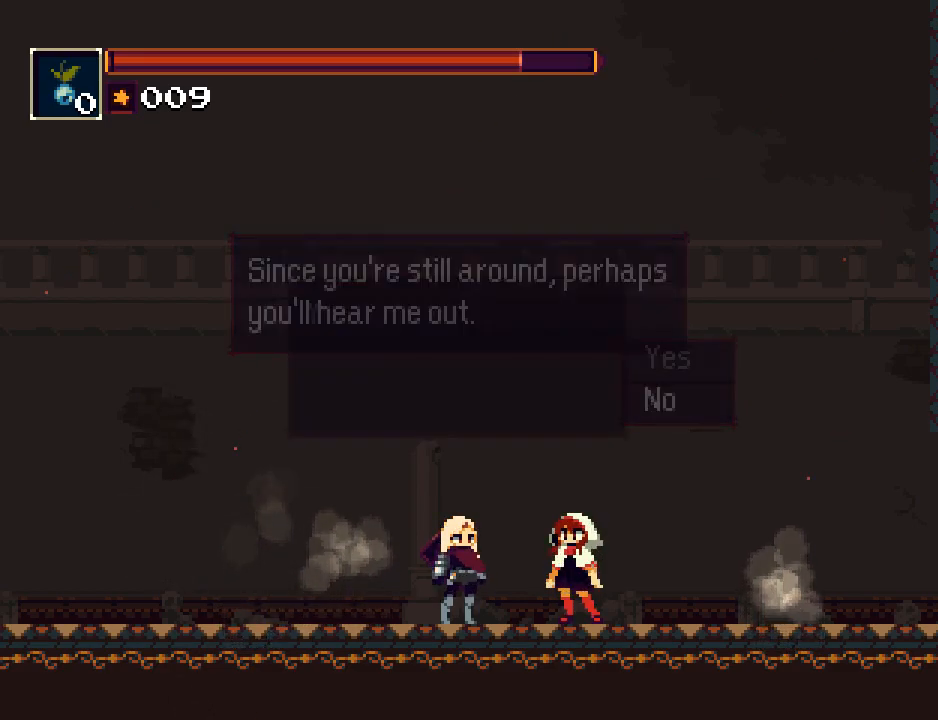
{"buttons": ["DPAD_LEFT"], "button_events": [[33, "CROSS", "down"], [100, "CROSS", "up"], [350, "DPAD_LEFT", "down"]]}
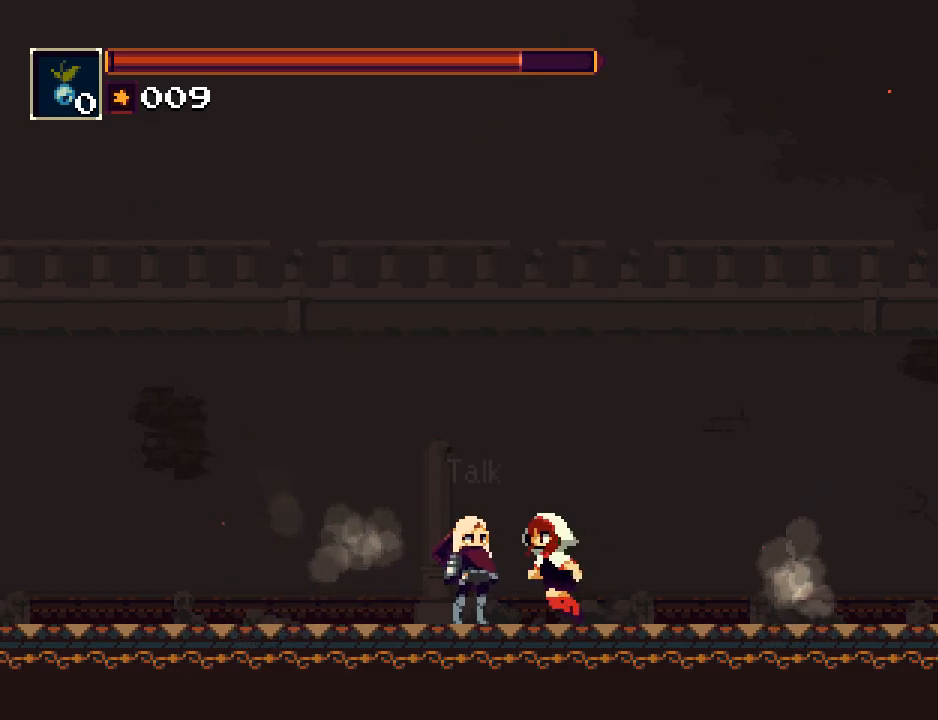
{"buttons": ["DPAD_LEFT"], "button_events": []}
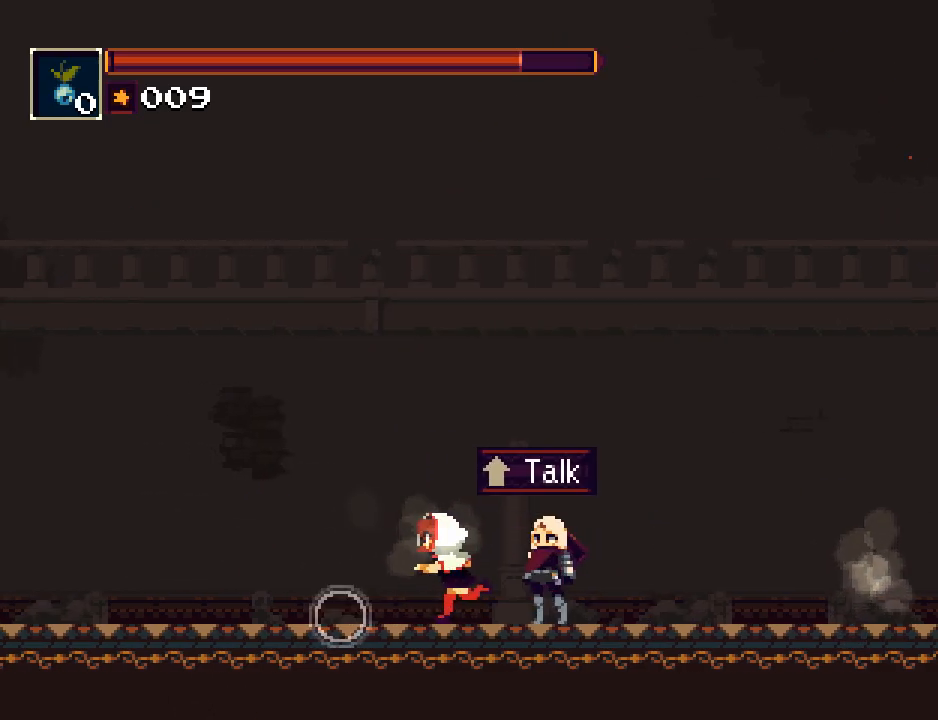
{"buttons": [], "button_events": [[117, "DPAD_LEFT", "up"], [250, "DPAD_UP", "down"], [383, "DPAD_UP", "up"]]}
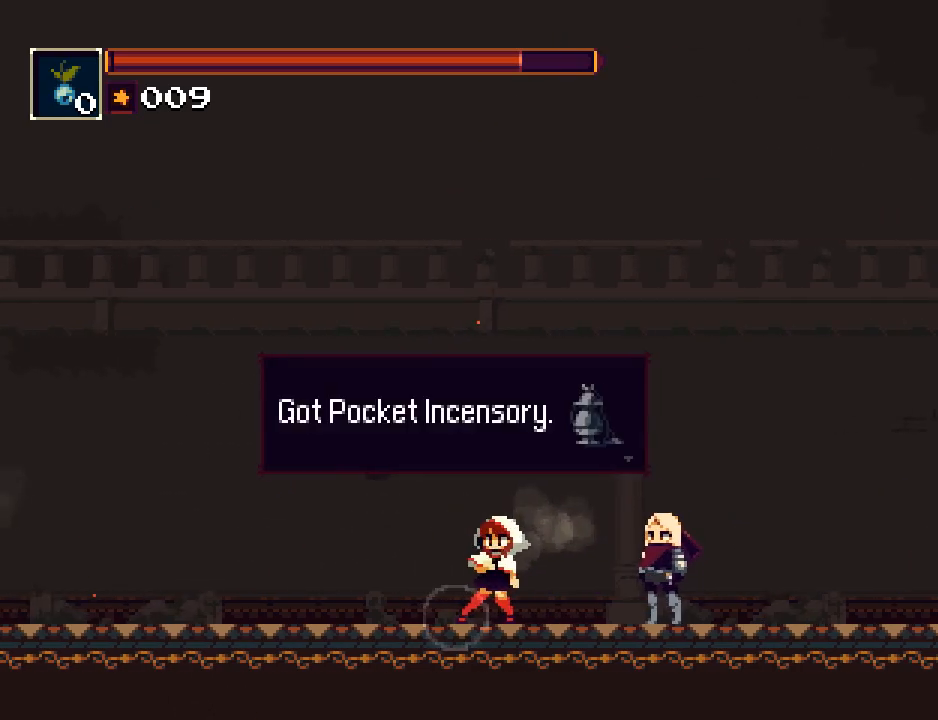
{"buttons": ["DPAD_RIGHT"], "button_events": [[117, "CROSS", "down"], [217, "CROSS", "up"], [383, "DPAD_RIGHT", "down"]]}
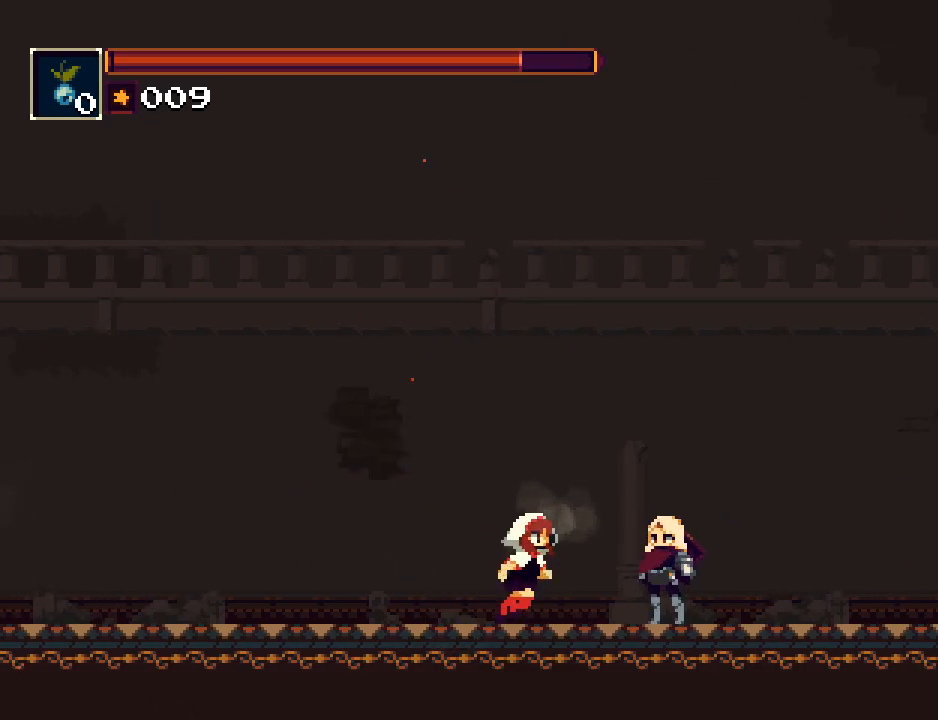
{"buttons": [], "button_events": [[33, "DPAD_RIGHT", "up"], [233, "CROSS", "down"], [333, "CROSS", "up"]]}
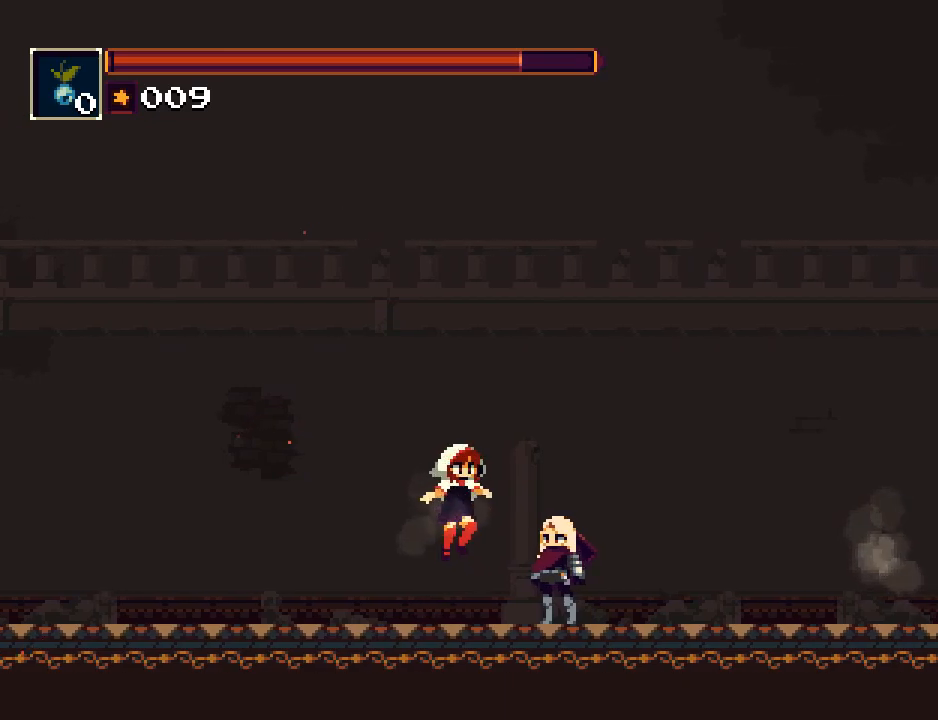
{"buttons": [], "button_events": [[333, "CROSS", "down"], [433, "CROSS", "up"]]}
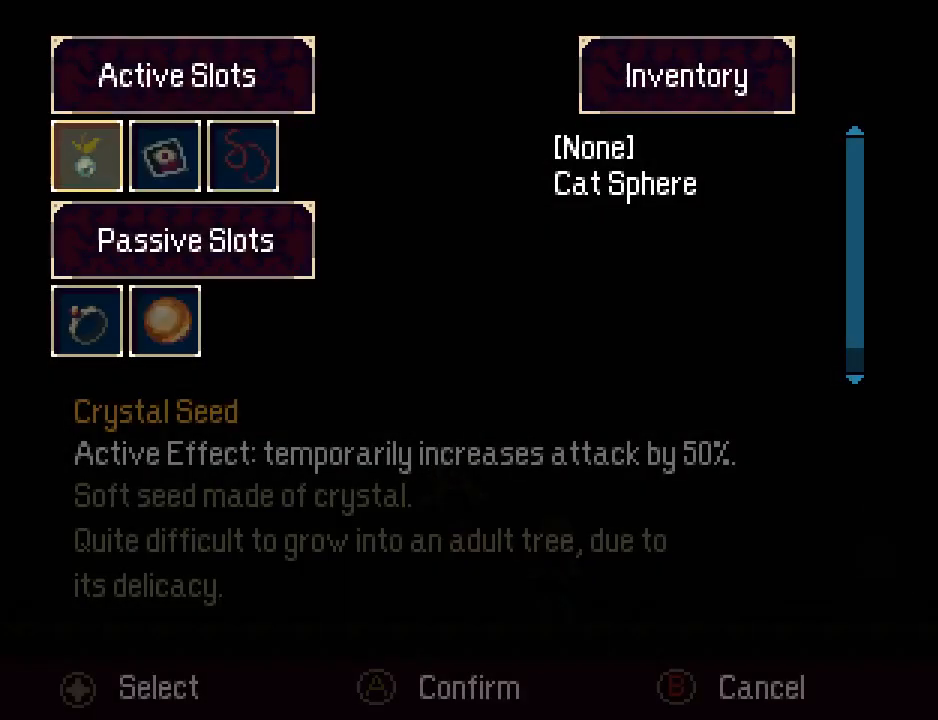
{"buttons": ["CROSS"], "button_events": [[167, "DPAD_DOWN", "down"], [300, "DPAD_DOWN", "up"], [433, "CROSS", "down"]]}
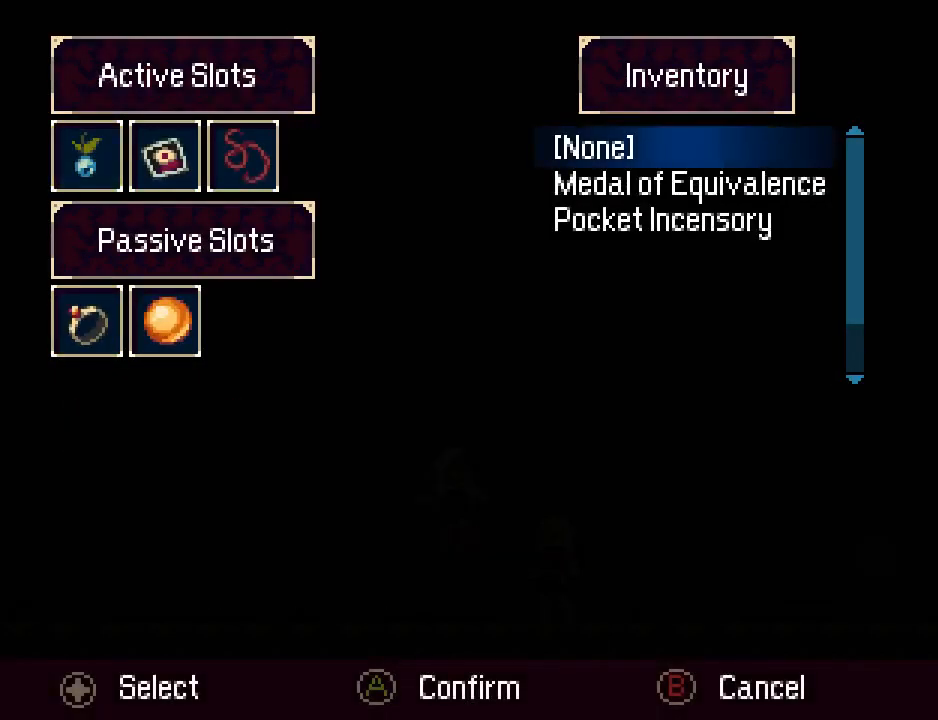
{"buttons": ["CROSS"], "button_events": [[33, "CROSS", "up"], [133, "DPAD_DOWN", "down"], [217, "DPAD_DOWN", "up"], [283, "DPAD_DOWN", "down"], [417, "CROSS", "down"], [417, "DPAD_DOWN", "up"]]}
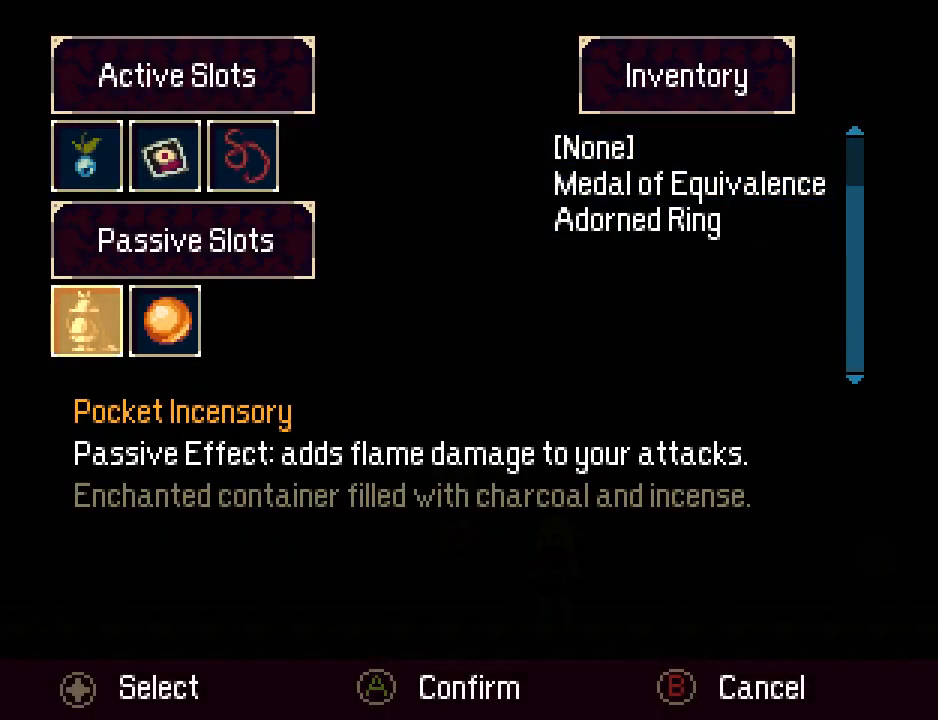
{"buttons": ["DPAD_DOWN"], "button_events": [[17, "CROSS", "up"], [83, "DPAD_UP", "down"], [150, "DPAD_UP", "up"], [250, "CROSS", "down"], [317, "CROSS", "up"], [417, "DPAD_DOWN", "down"]]}
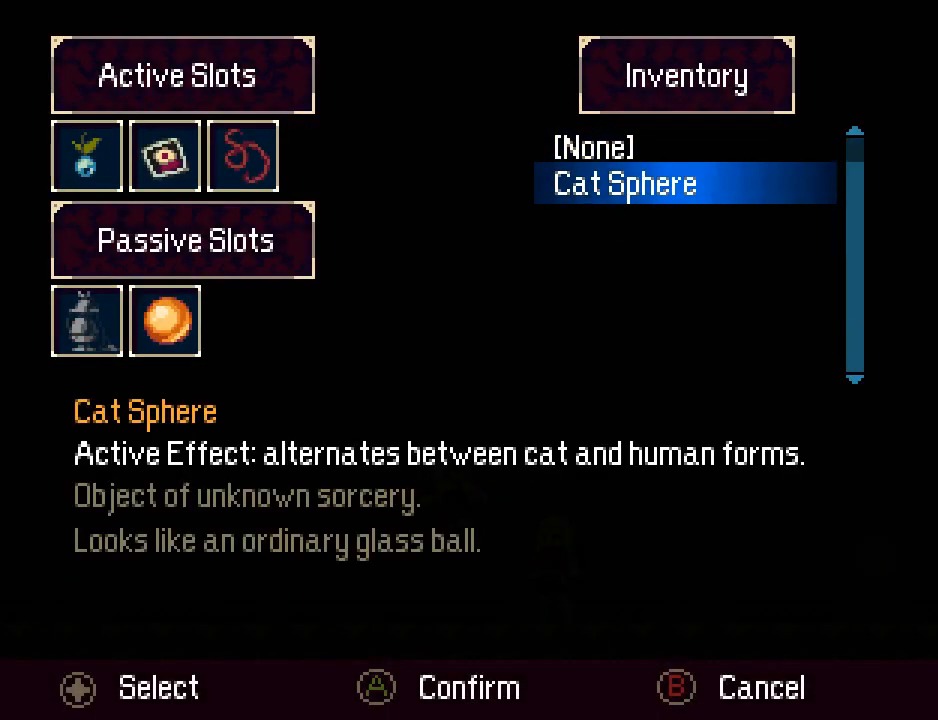
{"buttons": [], "button_events": [[17, "DPAD_DOWN", "up"], [117, "CROSS", "down"], [183, "CROSS", "up"], [383, "CIRCLE", "down"], [450, "CIRCLE", "up"]]}
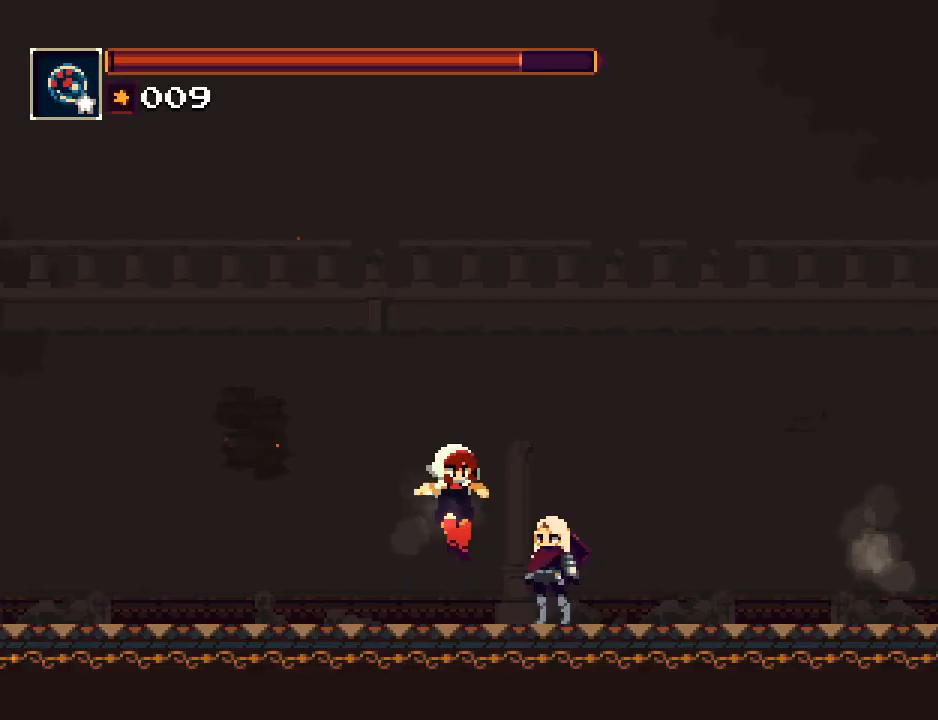
{"buttons": ["DPAD_RIGHT"], "button_events": [[17, "CIRCLE", "down"], [83, "CIRCLE", "up"], [117, "DPAD_RIGHT", "down"]]}
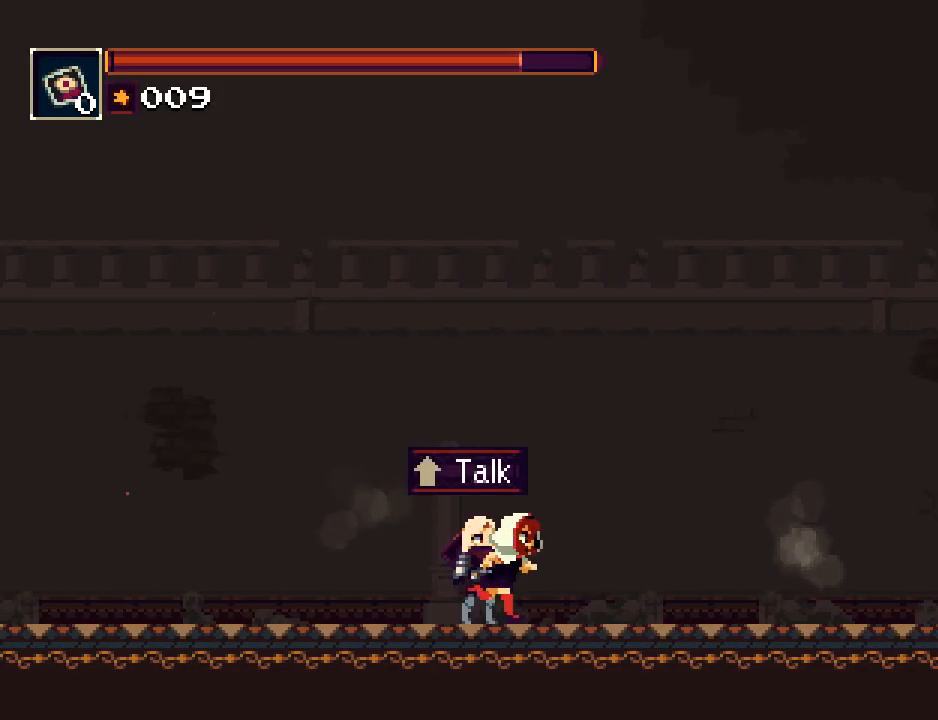
{"buttons": ["DPAD_RIGHT"], "button_events": []}
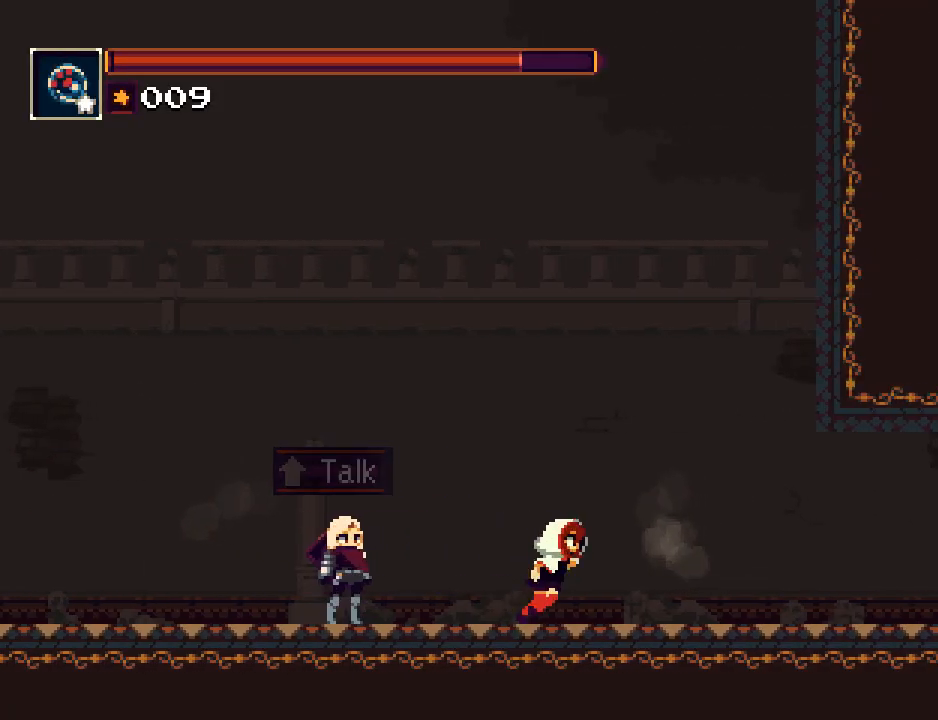
{"buttons": ["DPAD_RIGHT"], "button_events": [[133, "TRIANGLE", "down"], [267, "TRIANGLE", "up"]]}
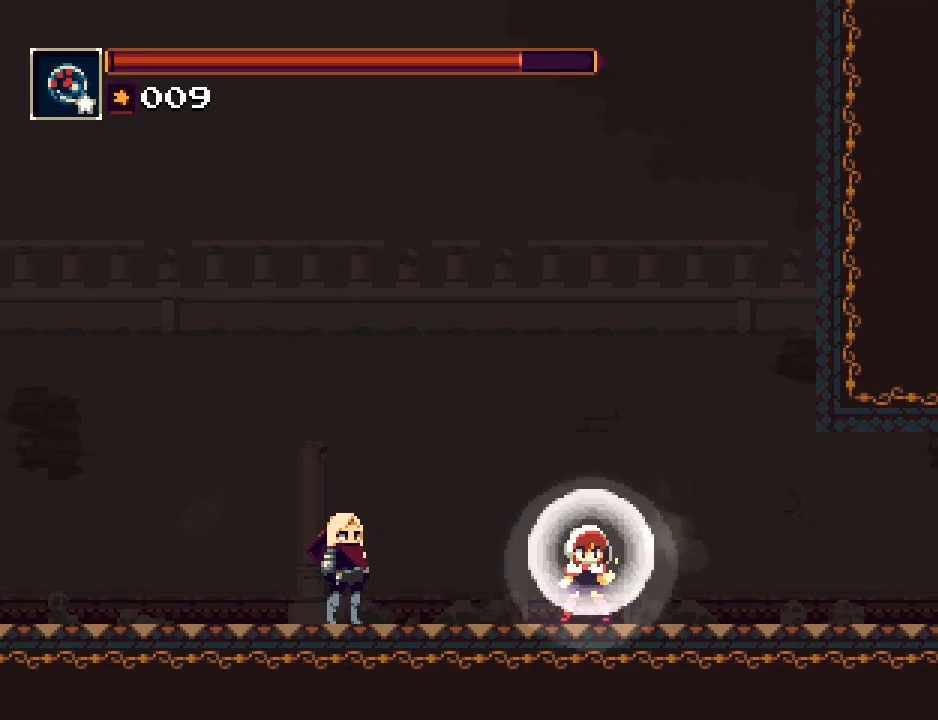
{"buttons": ["DPAD_RIGHT"], "button_events": []}
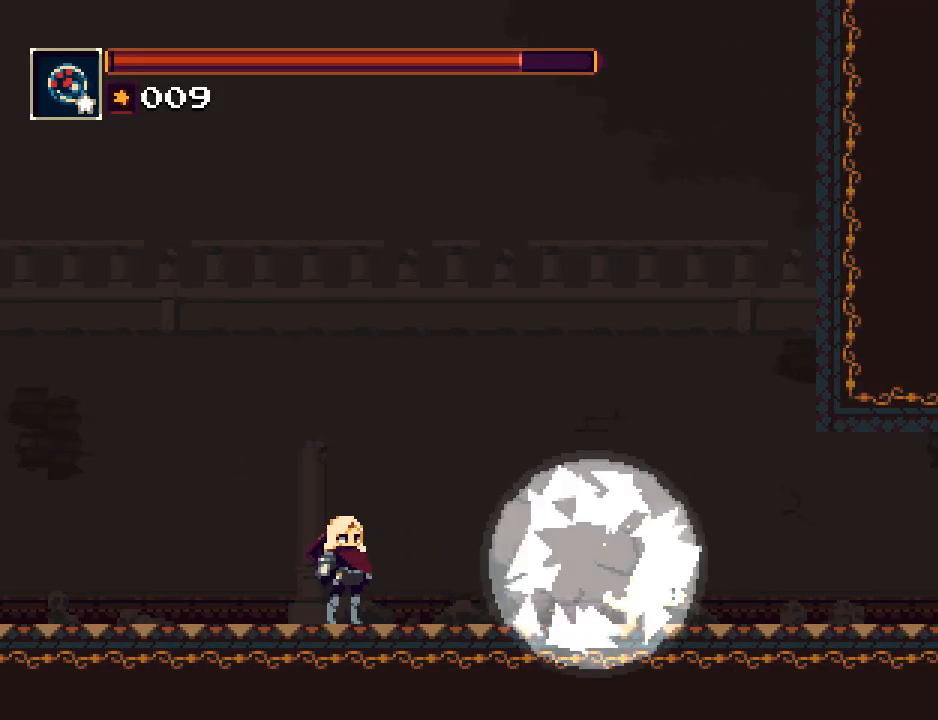
{"buttons": ["DPAD_RIGHT"], "button_events": [[17, "CROSS", "down"], [150, "CROSS", "up"], [217, "CIRCLE", "down"], [450, "CIRCLE", "up"]]}
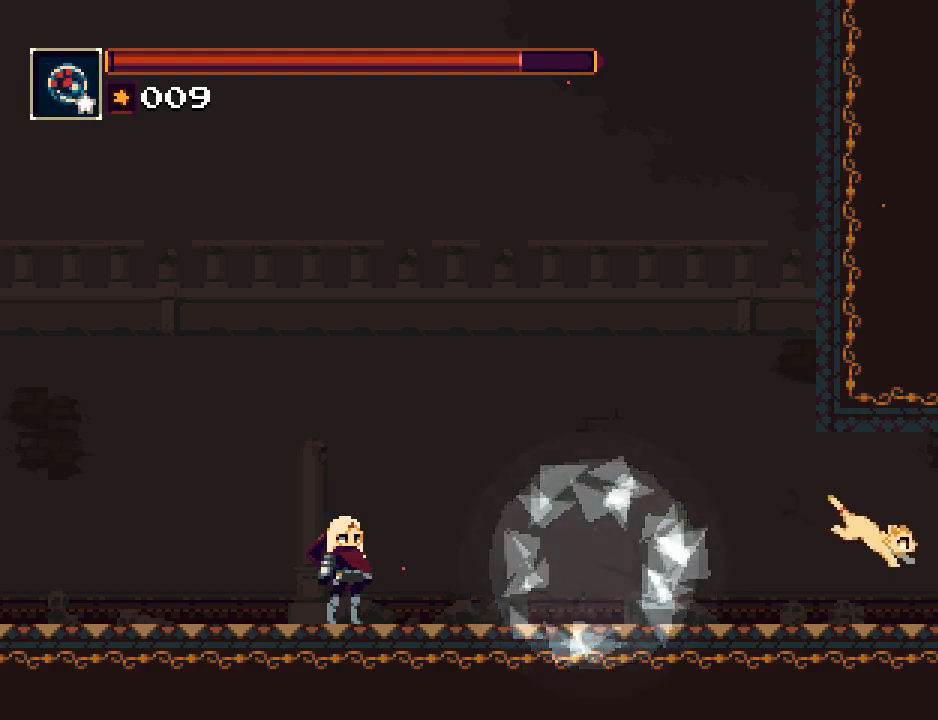
{"buttons": ["DPAD_RIGHT"], "button_events": []}
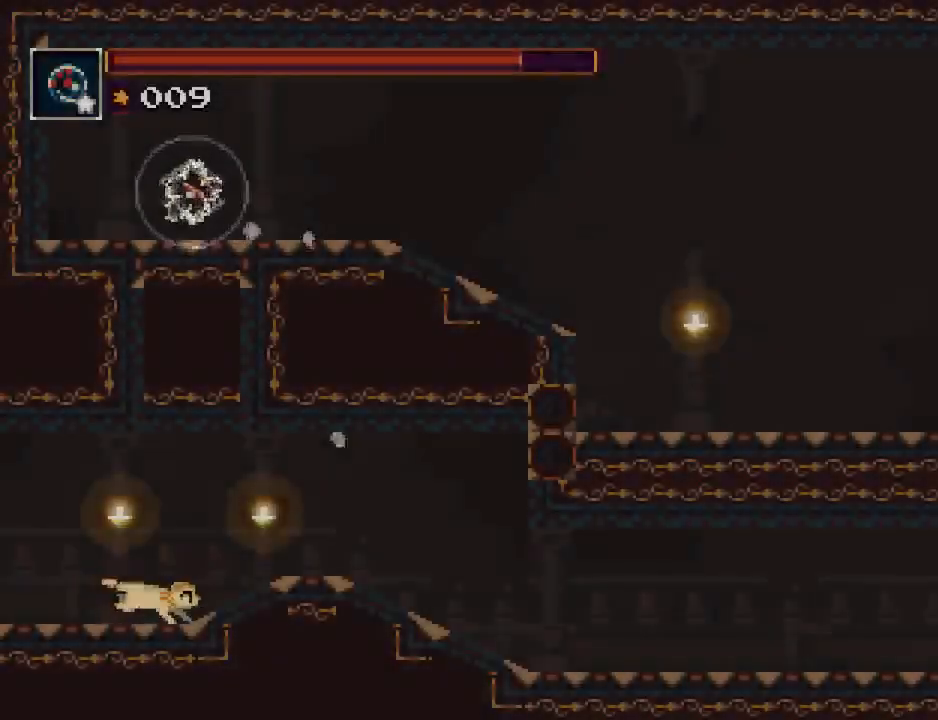
{"buttons": ["DPAD_RIGHT"], "button_events": [[17, "CROSS", "down"], [150, "CROSS", "up"]]}
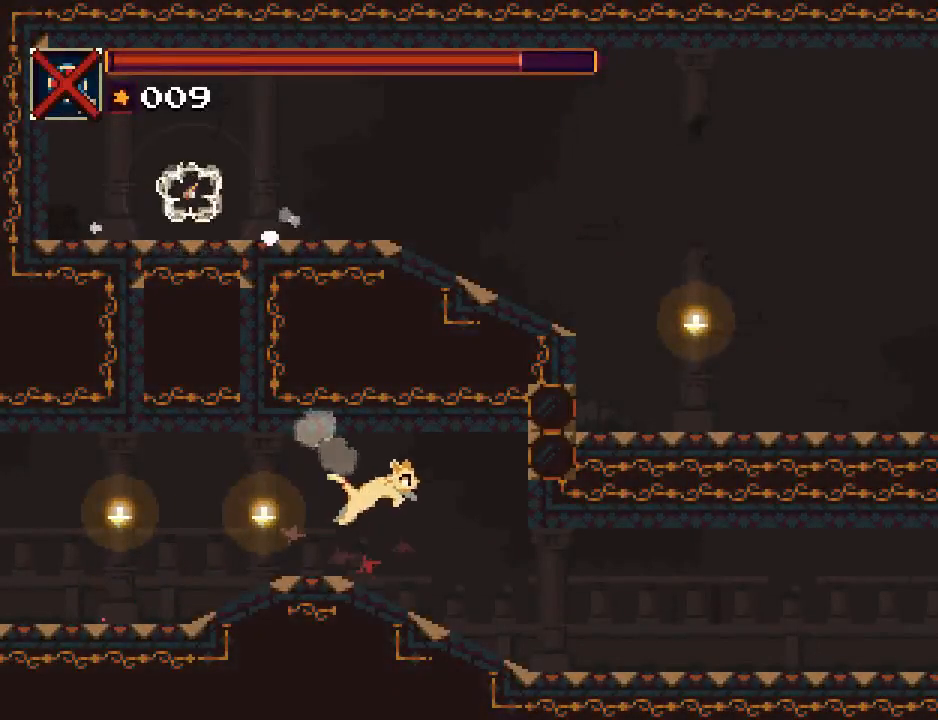
{"buttons": ["DPAD_RIGHT"], "button_events": []}
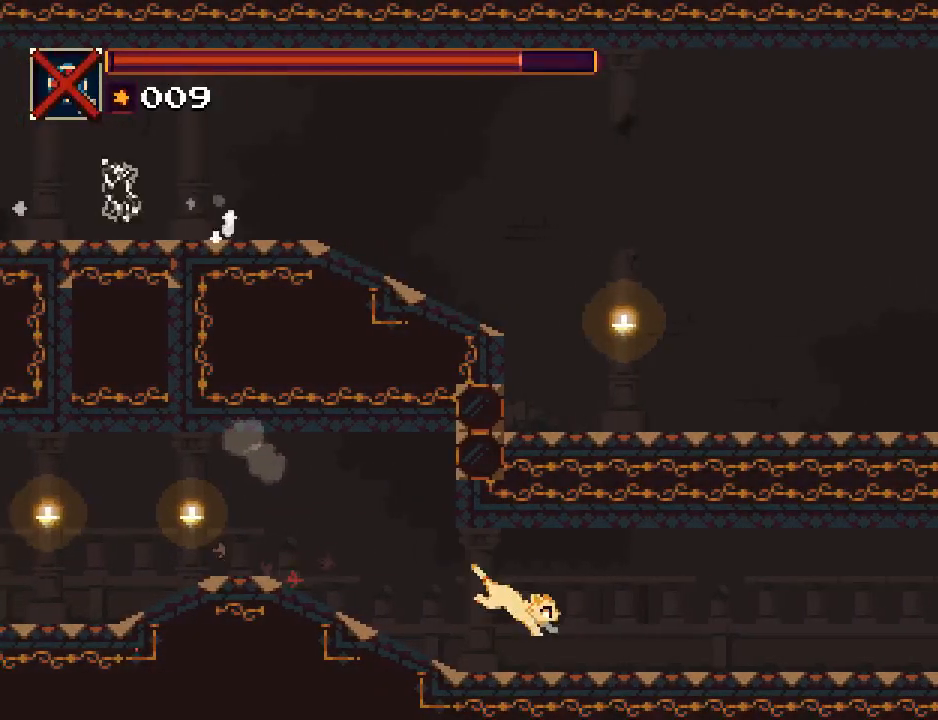
{"buttons": ["DPAD_RIGHT"], "button_events": []}
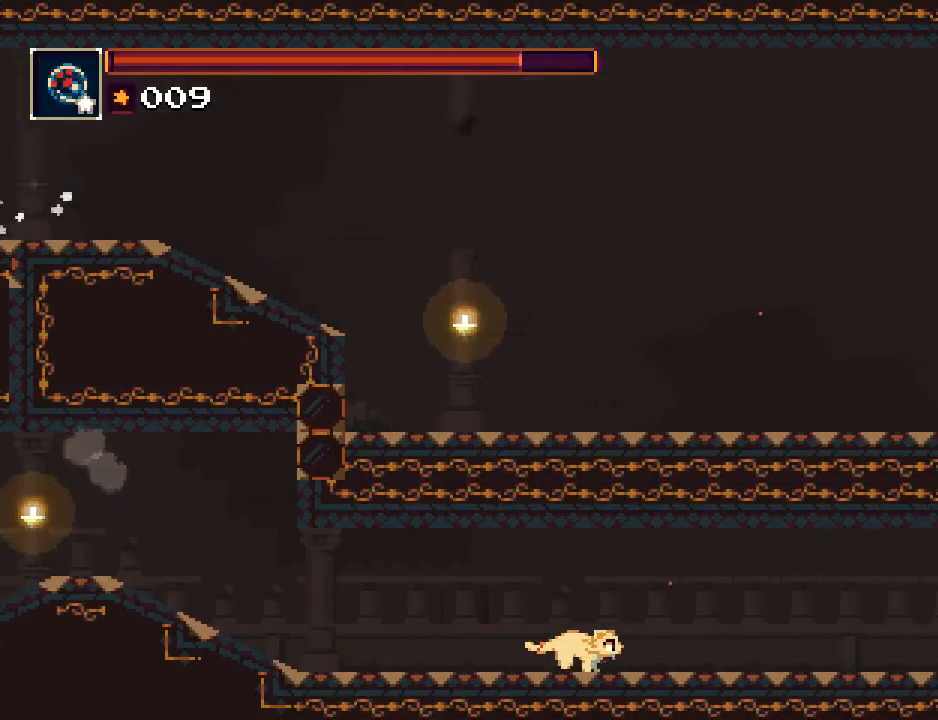
{"buttons": ["DPAD_RIGHT"], "button_events": []}
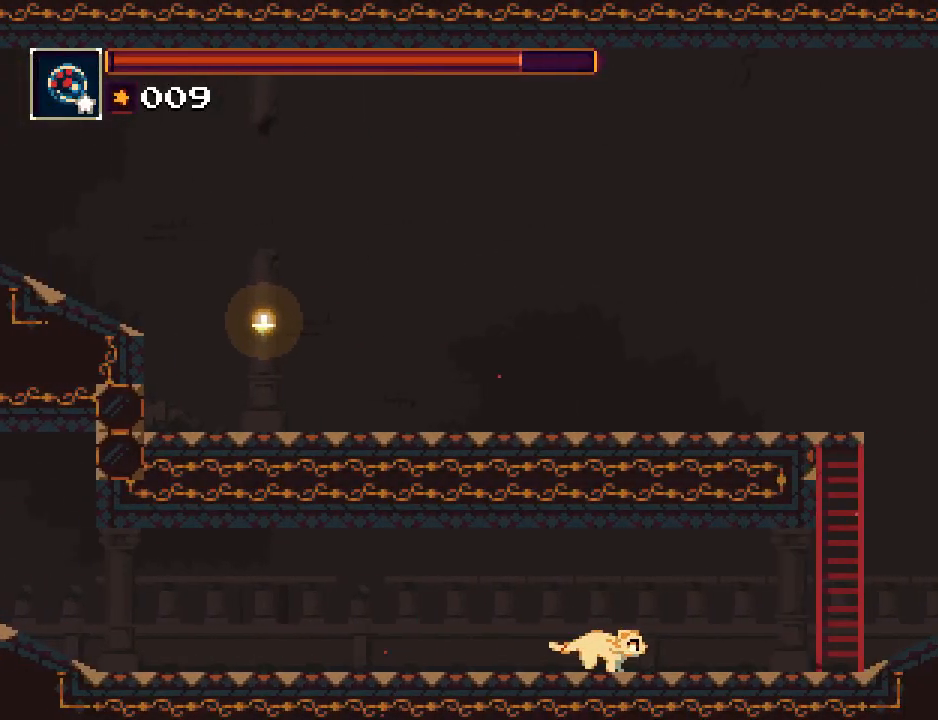
{"buttons": ["DPAD_RIGHT"], "button_events": []}
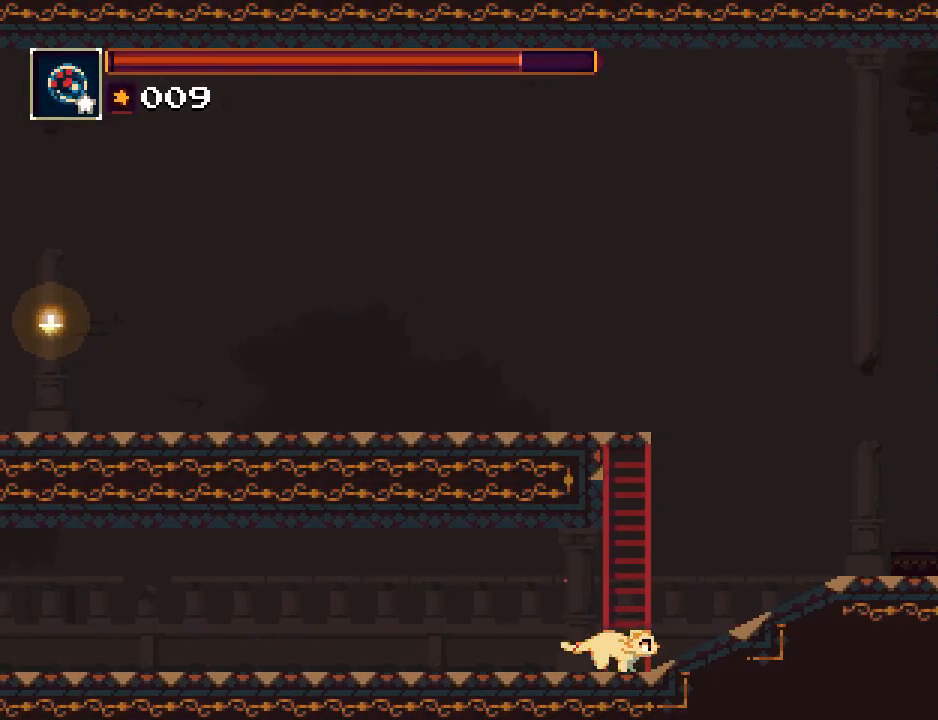
{"buttons": [], "button_events": [[50, "CROSS", "down"], [183, "CROSS", "up"], [450, "DPAD_RIGHT", "up"]]}
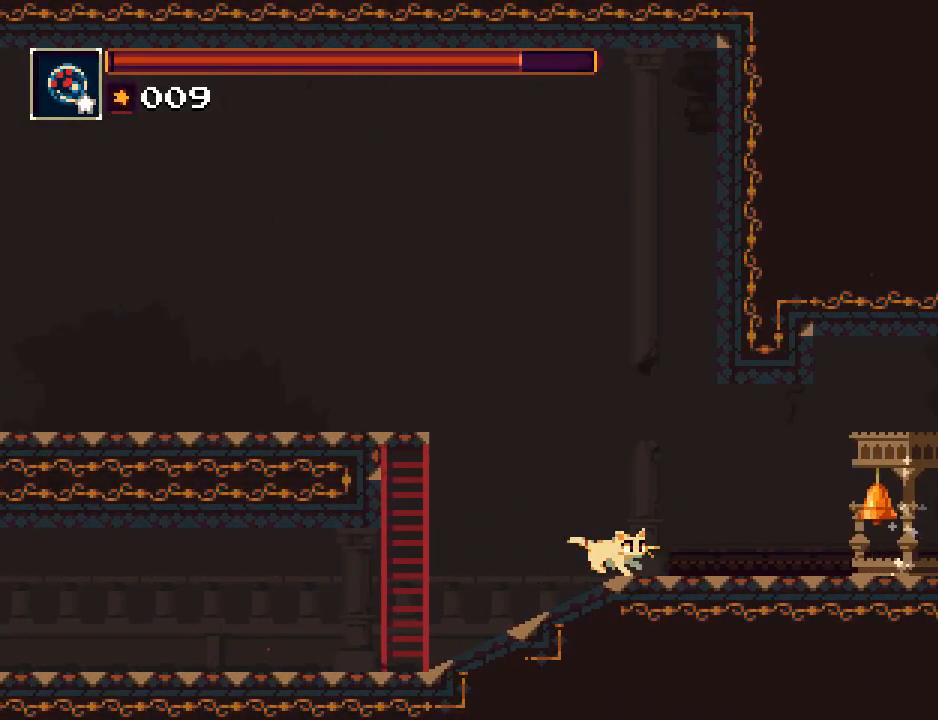
{"buttons": ["CROSS", "DPAD_LEFT"], "button_events": [[17, "DPAD_LEFT", "down"], [83, "CROSS", "down"]]}
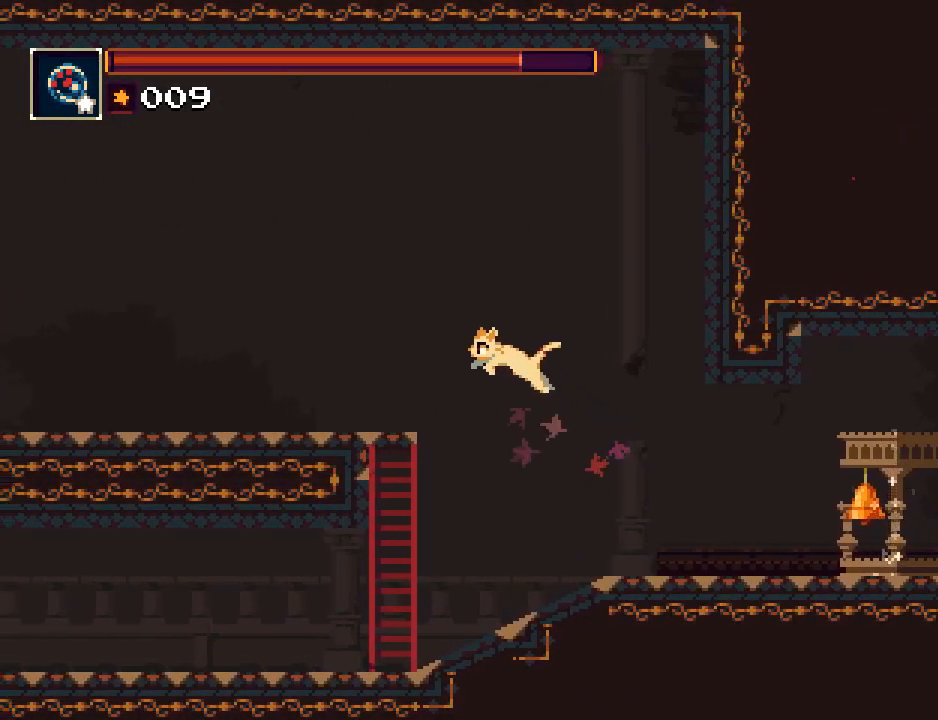
{"buttons": ["CROSS", "DPAD_LEFT"], "button_events": [[217, "CROSS", "up"], [500, "CROSS", "down"]]}